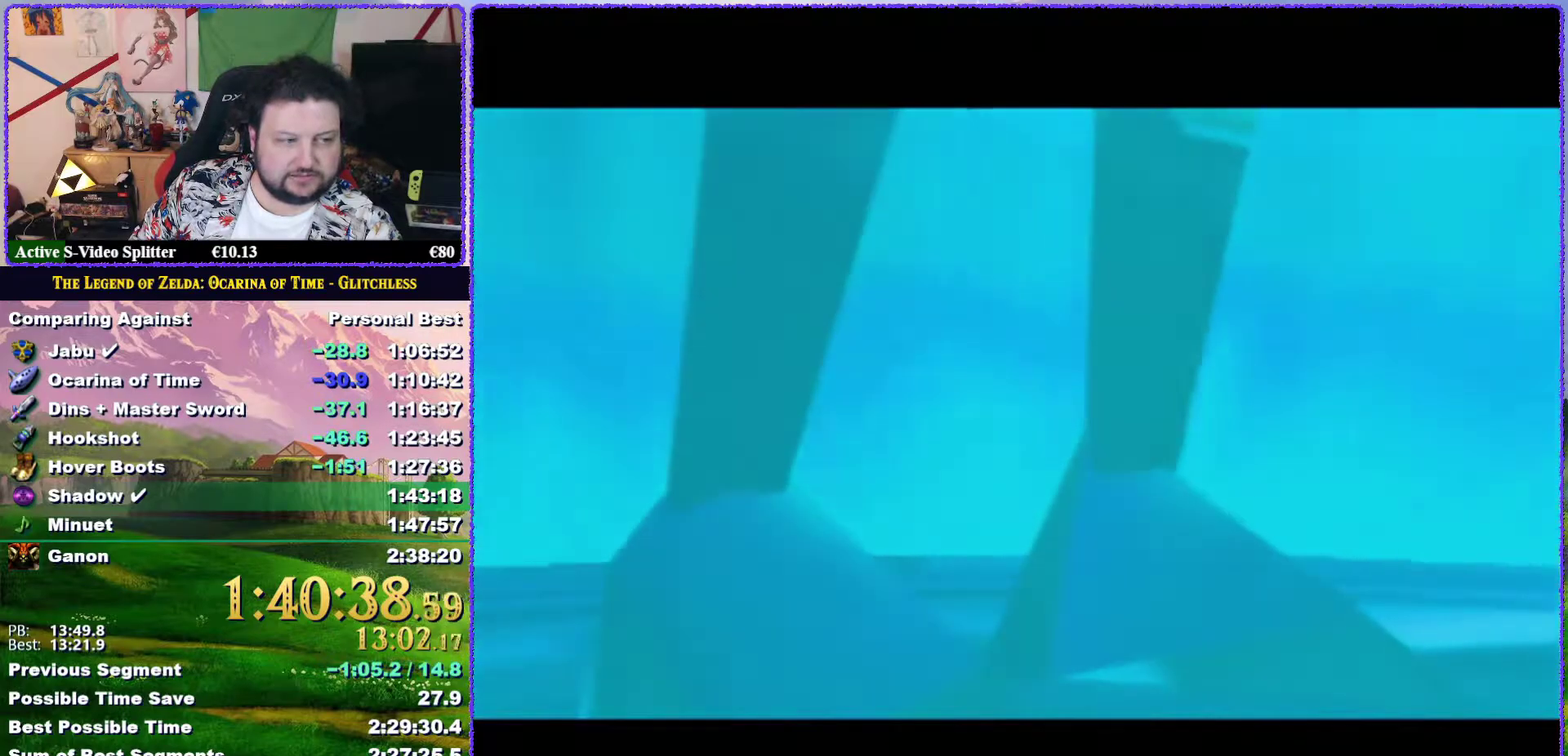
Gameplay with a controller (Nintendo layout); each line is a JSON object with the inputs held at the frame after it. "events" lists button and stick changes between this image and that frame as [ms after this image, input, new state], when the widget could be followed in between. Not read: L3 R3.
{"buttons": ["A"], "left_stick": "center", "events": [[67, "A", "up"], [150, "A", "down"], [200, "A", "up"], [300, "A", "down"], [400, "A", "up"], [467, "A", "down"]]}
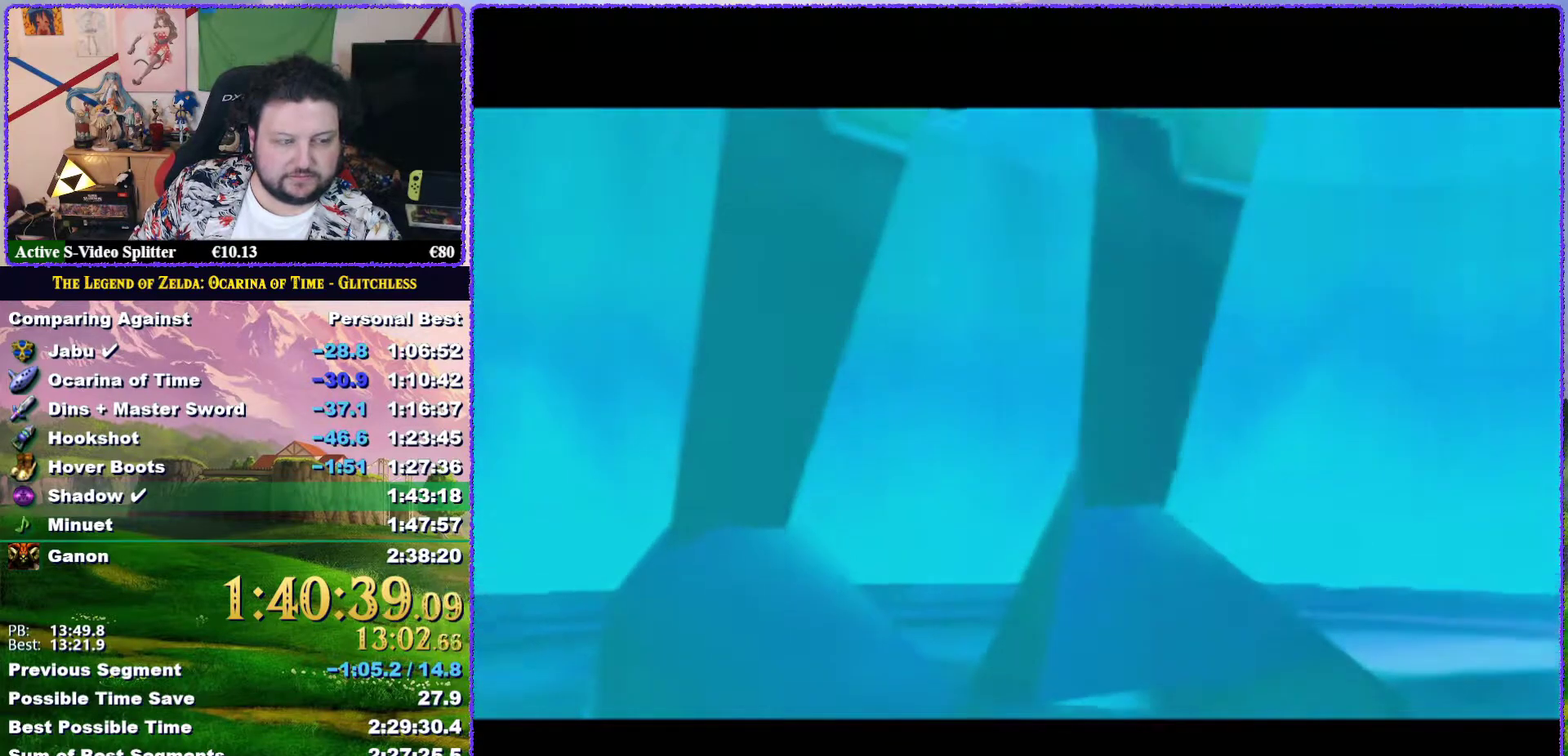
{"buttons": ["A", "B"], "left_stick": "center", "events": [[67, "A", "up"], [67, "B", "down"], [117, "B", "up"], [150, "A", "down"], [150, "B", "down"], [200, "A", "up"], [250, "B", "up"], [317, "A", "down"], [350, "B", "down"], [367, "B", "up"], [400, "A", "up"], [467, "A", "down"], [500, "B", "down"]]}
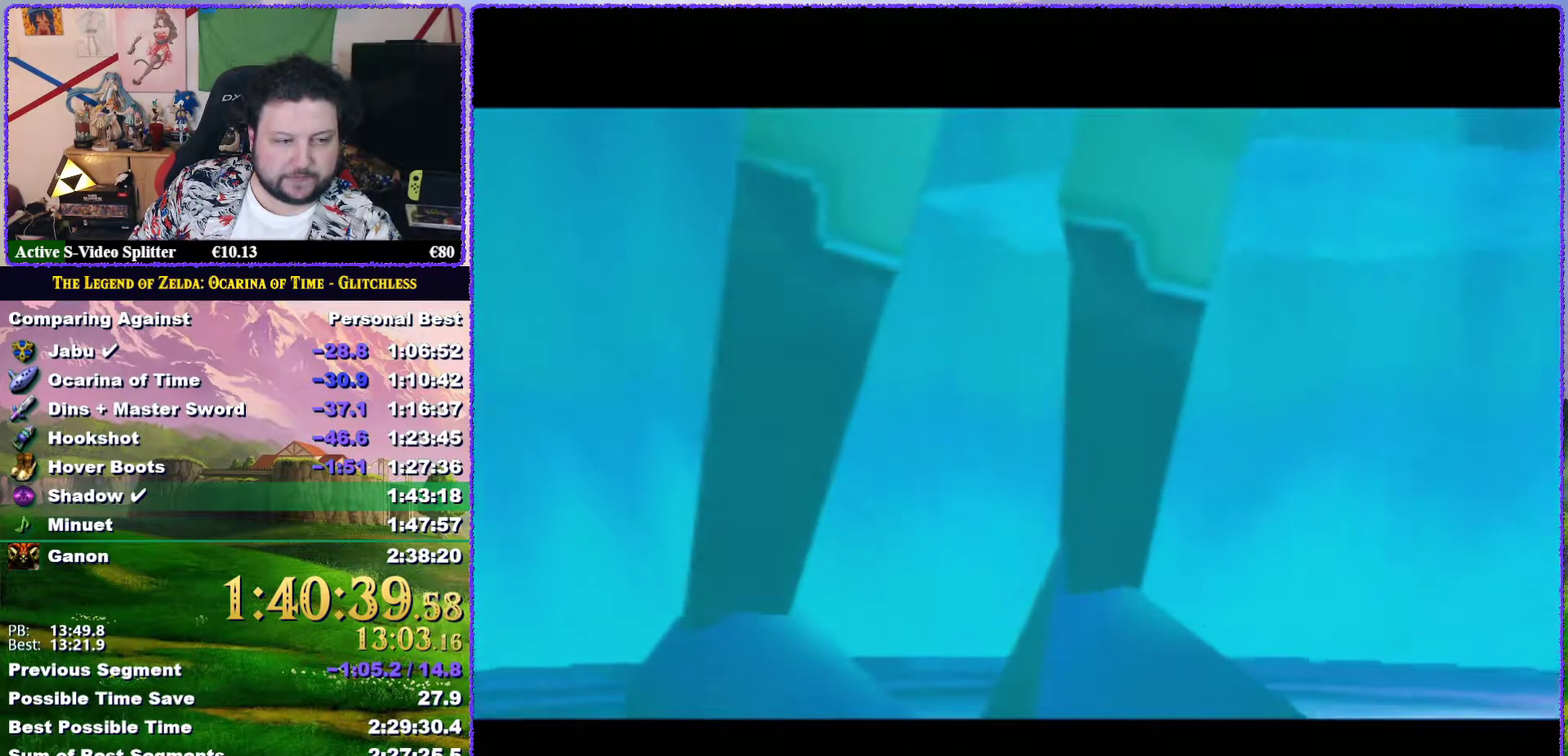
{"buttons": ["A"], "left_stick": "center", "events": [[33, "B", "up"], [50, "A", "up"], [83, "B", "down"], [150, "A", "down"], [167, "B", "up"], [233, "A", "up"], [267, "B", "down"], [300, "B", "up"], [333, "A", "down"], [417, "A", "up"], [417, "B", "down"], [433, "B", "up"], [500, "A", "down"]]}
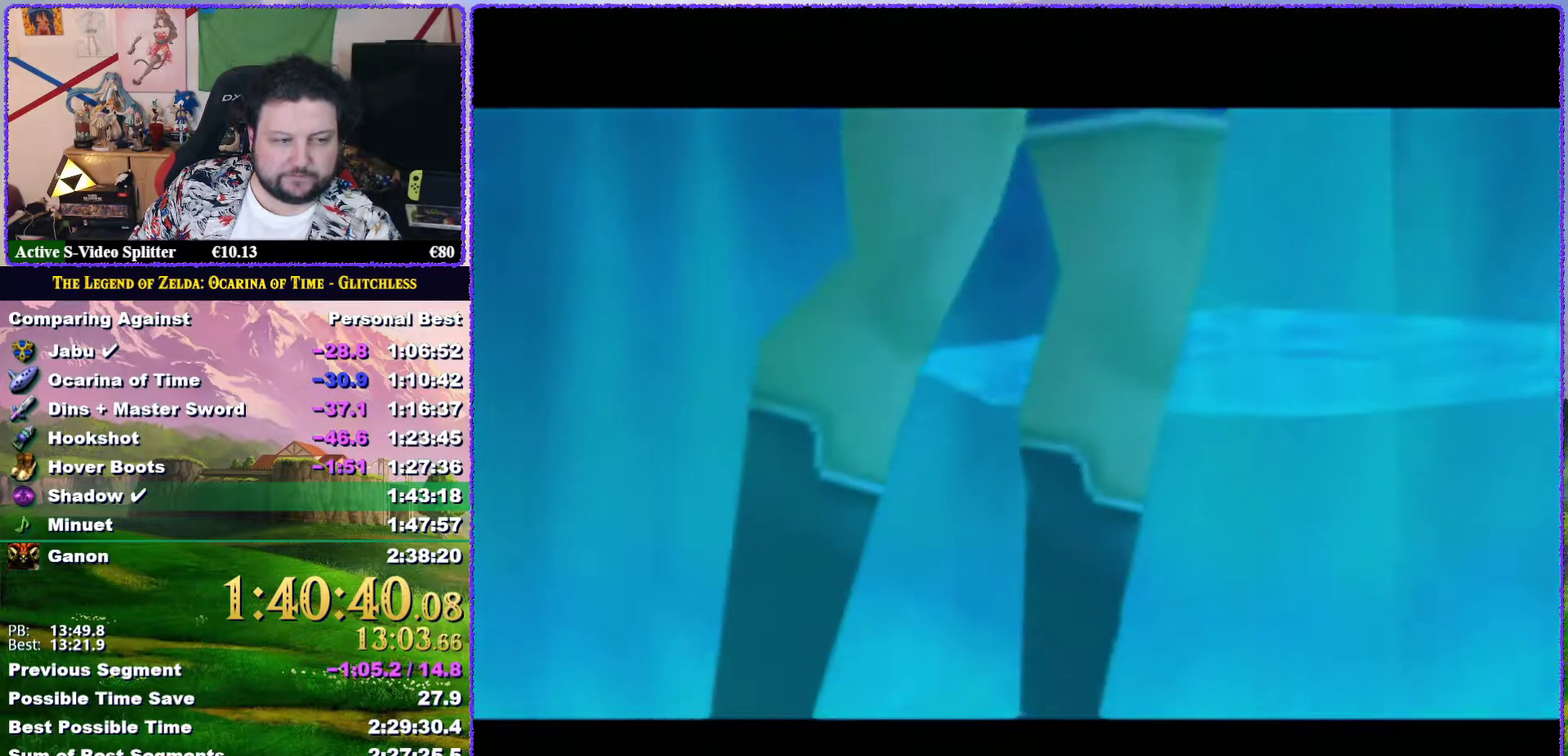
{"buttons": ["A", "B"], "left_stick": "center", "events": [[100, "A", "up"], [150, "A", "down"], [233, "A", "up"], [300, "A", "down"], [300, "B", "down"], [367, "B", "up"], [400, "A", "up"], [467, "B", "down"], [500, "A", "down"]]}
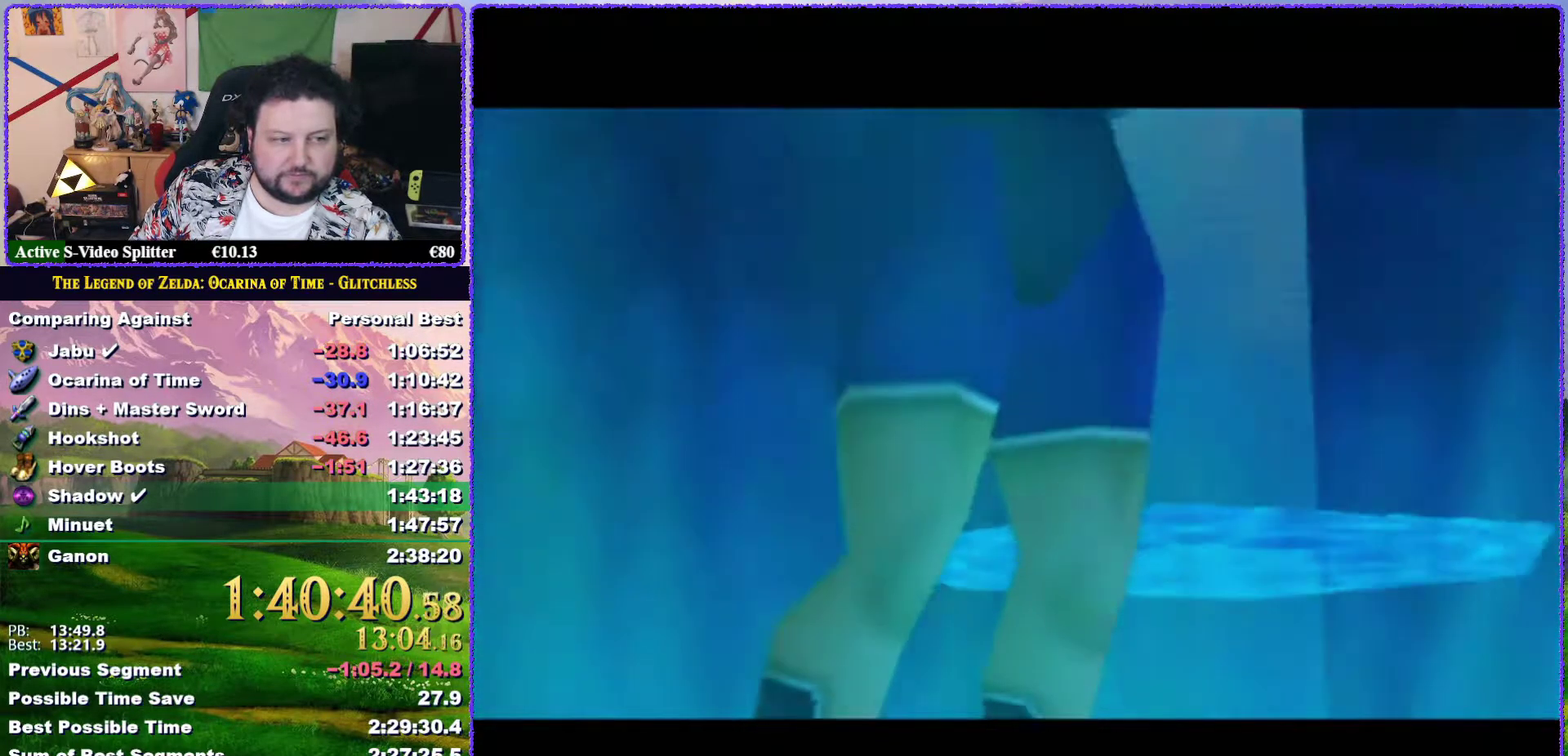
{"buttons": ["A"], "left_stick": "center", "events": [[33, "B", "up"], [100, "A", "up"], [150, "A", "down"], [250, "A", "up"], [333, "A", "down"], [367, "B", "down"], [400, "A", "up"], [467, "B", "up"], [500, "A", "down"]]}
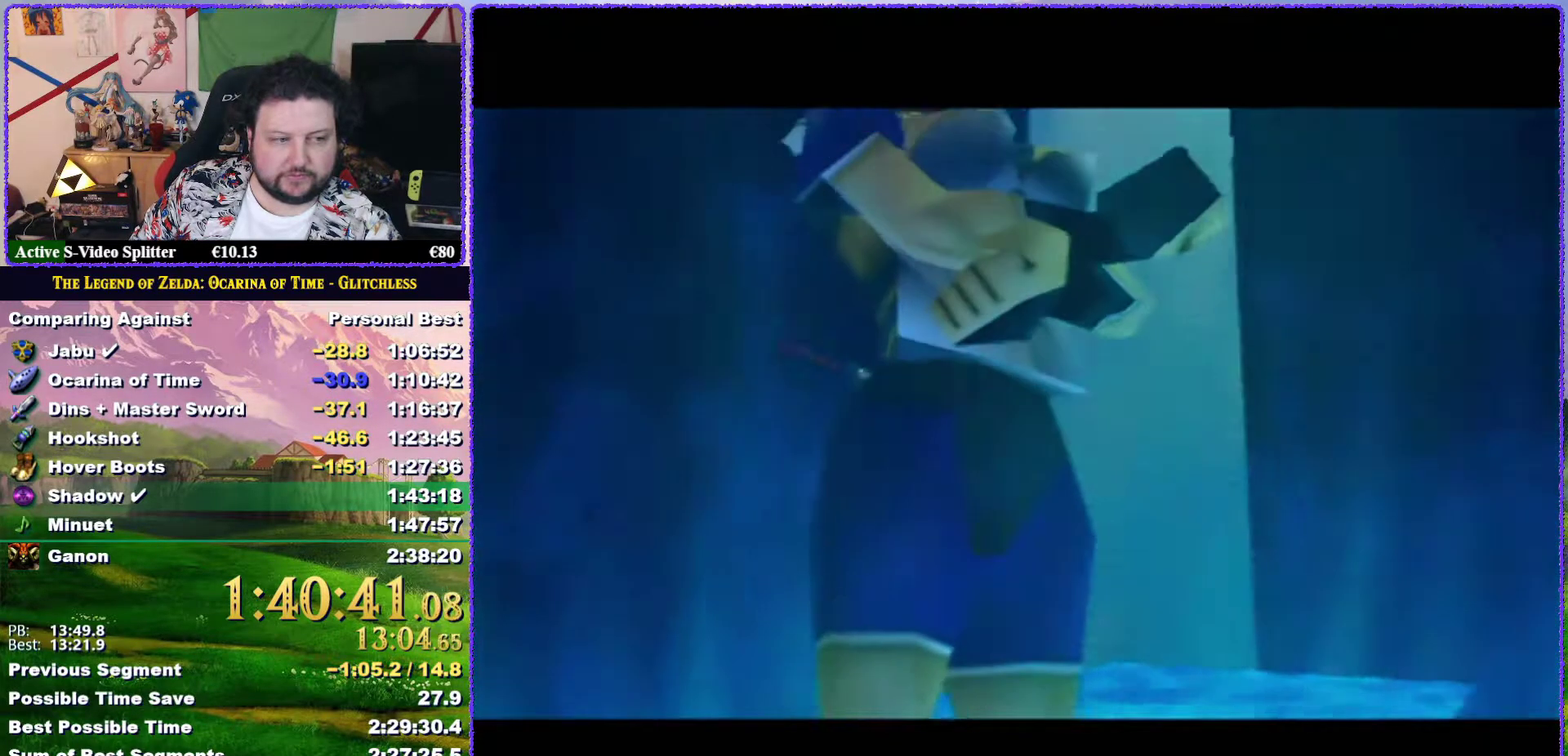
{"buttons": ["B"], "left_stick": "center", "events": [[83, "A", "up"], [183, "A", "down"], [283, "A", "up"], [350, "A", "down"], [417, "A", "up"], [483, "B", "down"]]}
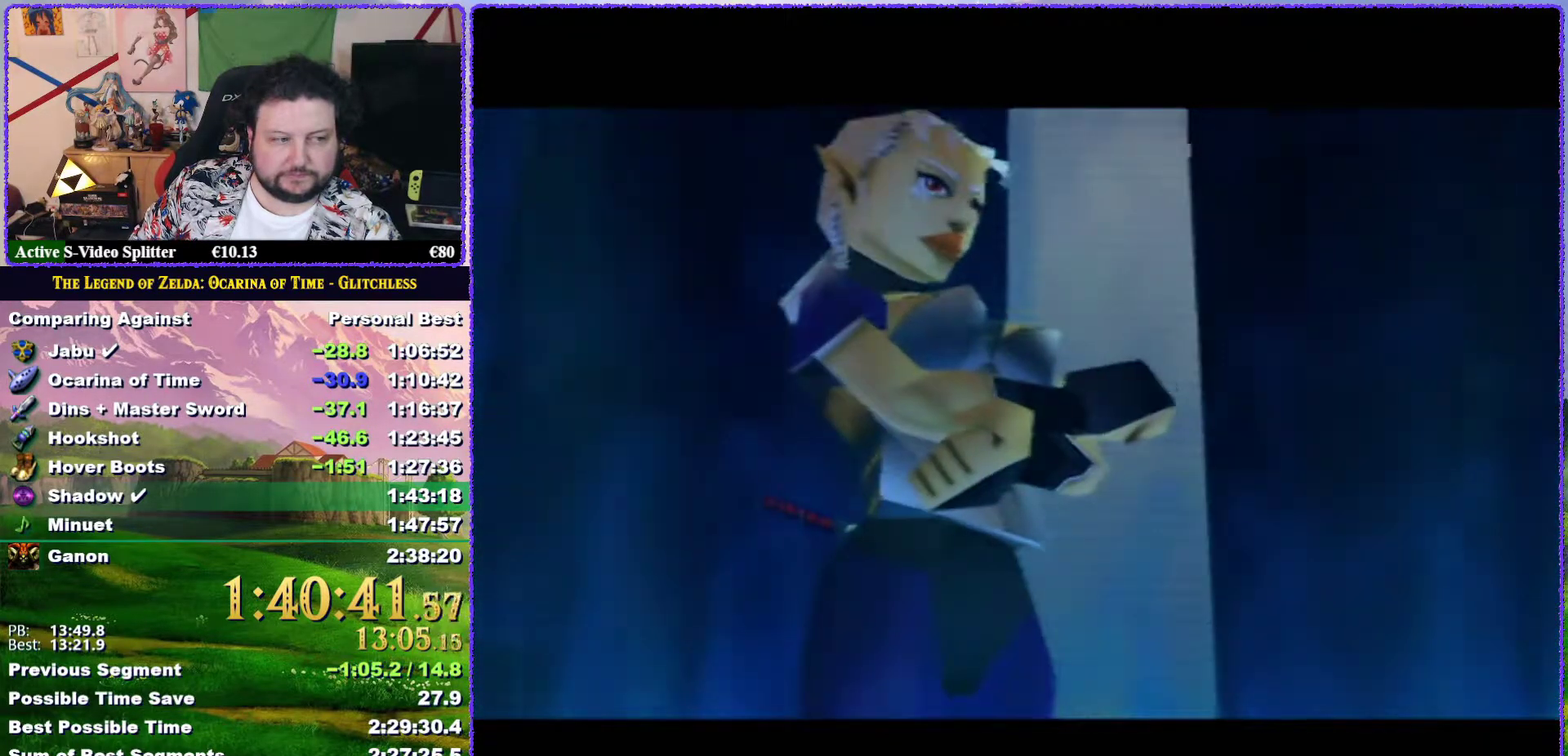
{"buttons": ["B"], "left_stick": "center", "events": [[17, "A", "down"], [67, "B", "up"], [100, "A", "up"], [117, "B", "down"], [183, "A", "down"], [217, "B", "up"], [283, "A", "up"], [283, "B", "down"], [367, "A", "down"], [367, "B", "up"], [433, "B", "down"], [467, "A", "up"]]}
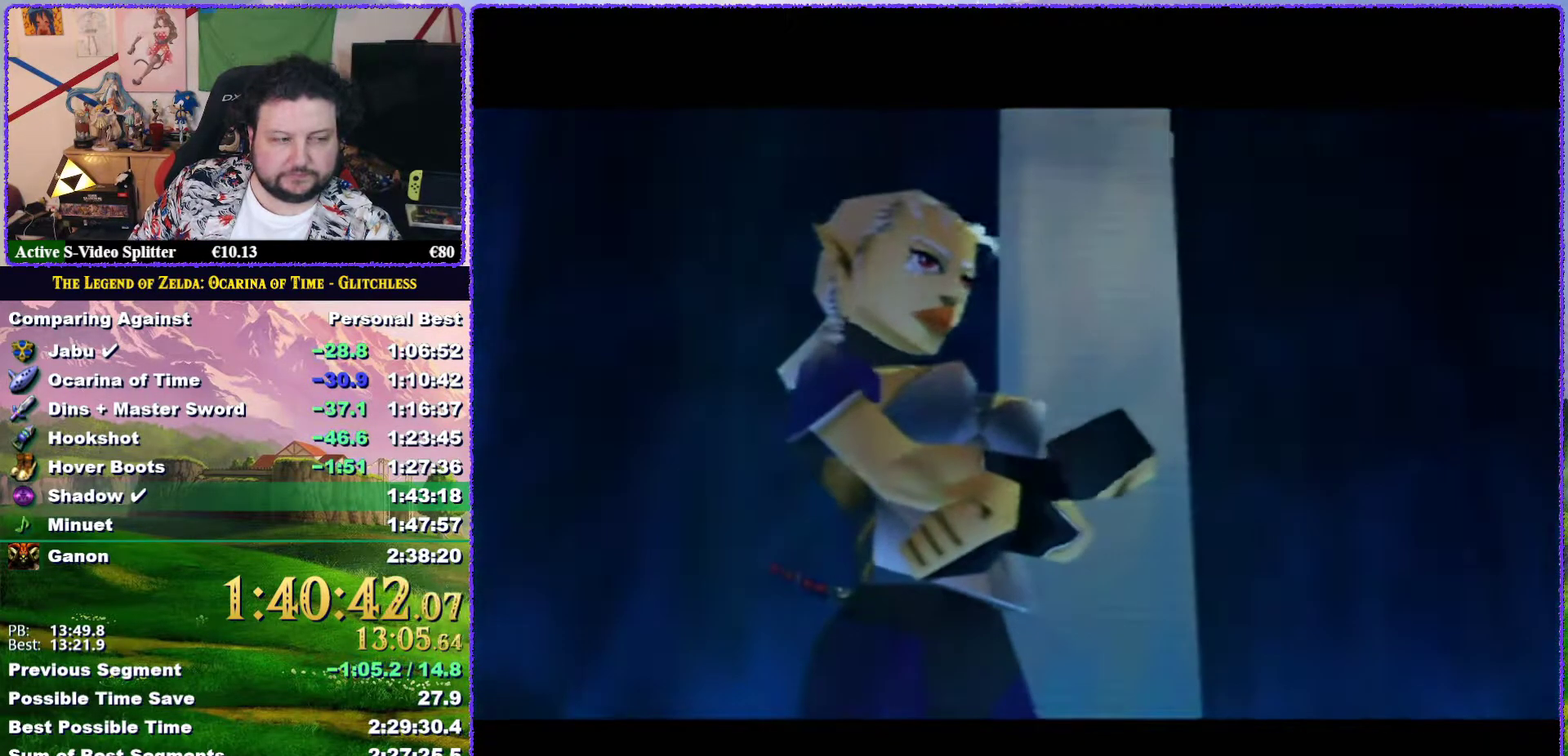
{"buttons": ["B"], "left_stick": "center", "events": [[67, "A", "down"], [117, "A", "up"], [167, "B", "up"], [200, "A", "down"], [300, "A", "up"], [367, "B", "down"], [400, "A", "down"], [417, "B", "up"], [450, "A", "up"], [483, "B", "down"]]}
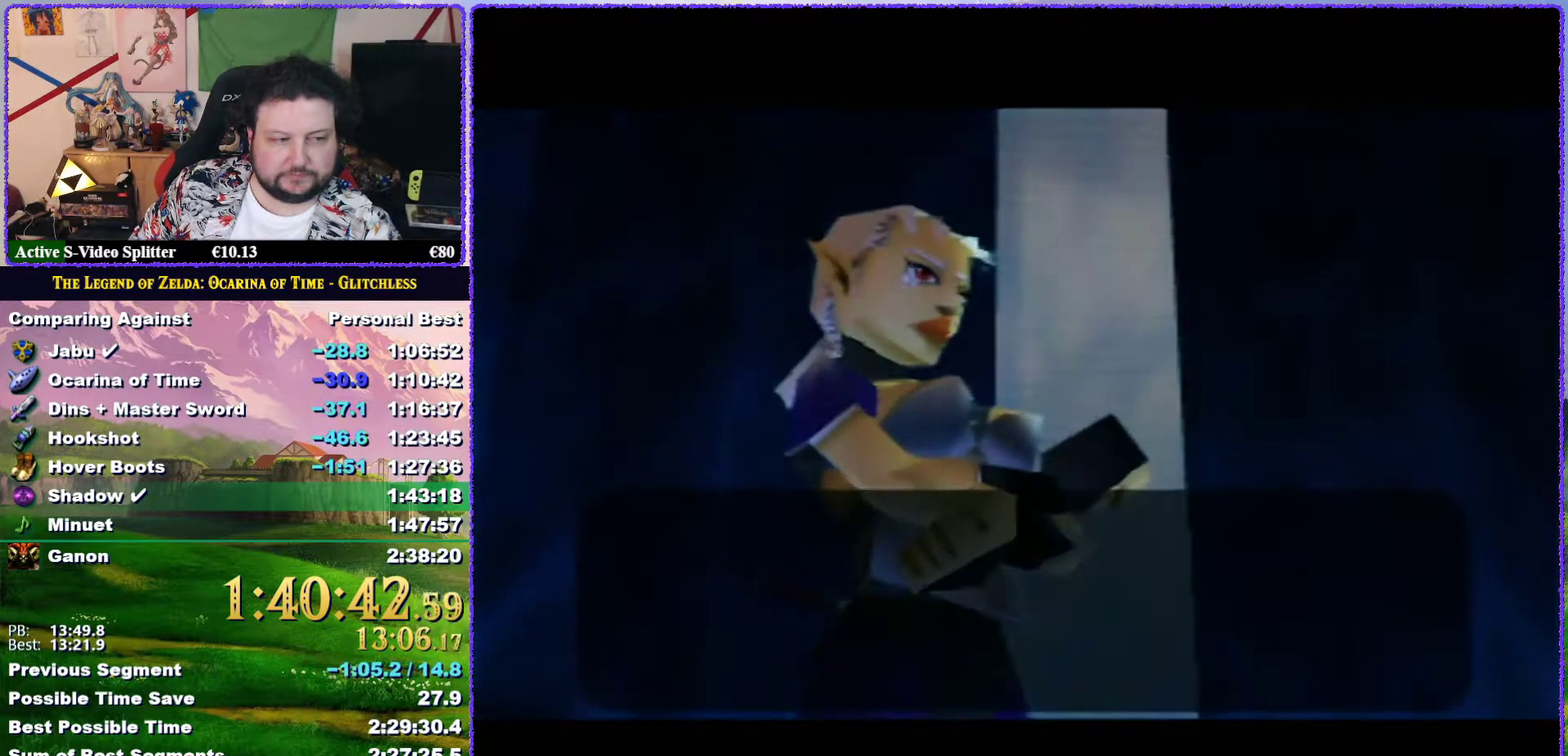
{"buttons": [], "left_stick": "center", "events": [[50, "A", "down"], [50, "B", "up"], [150, "A", "up"], [250, "A", "down"], [283, "B", "down"], [317, "A", "up"], [350, "B", "up"], [400, "A", "down"], [500, "A", "up"]]}
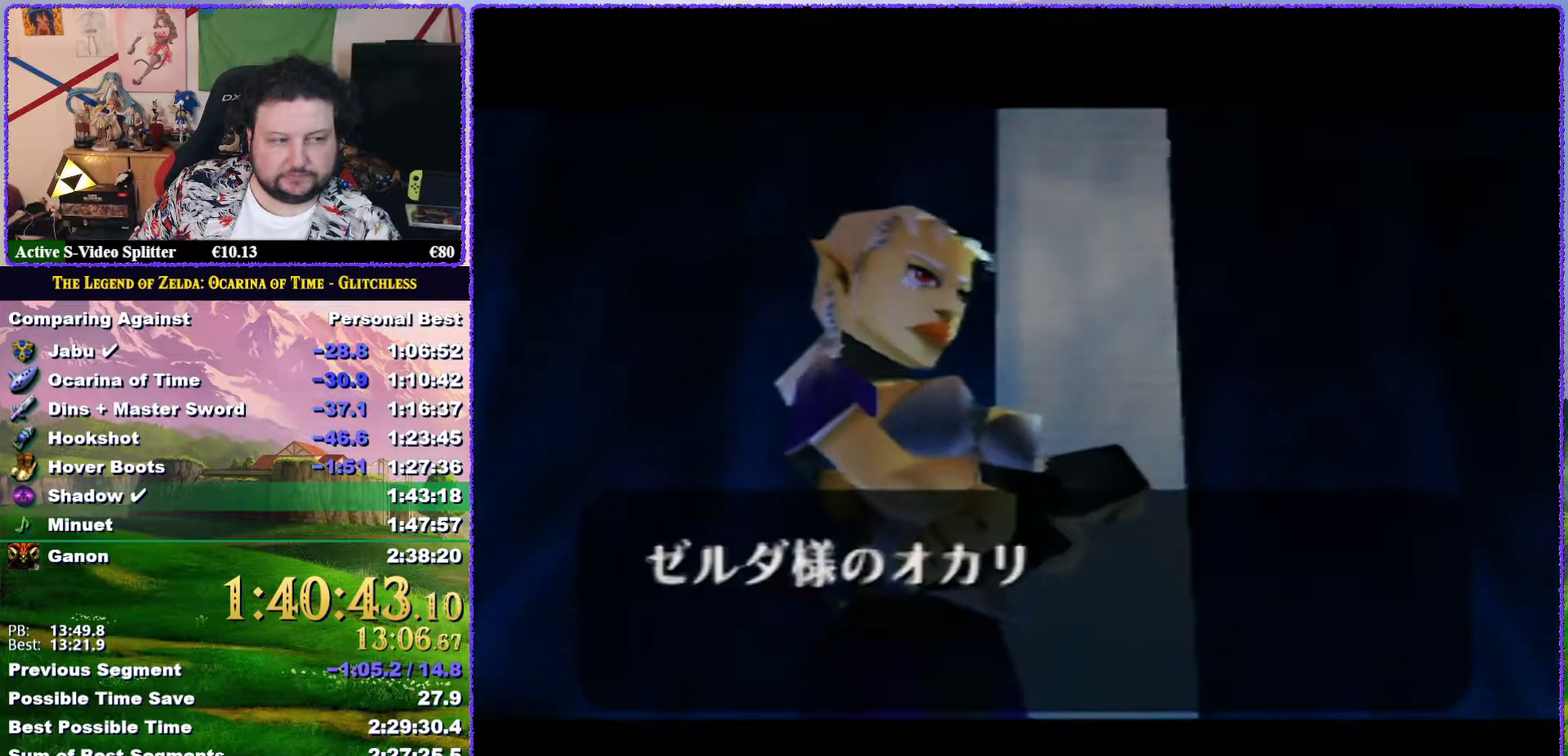
{"buttons": ["A", "B"], "left_stick": "center", "events": [[50, "A", "down"], [50, "B", "down"], [117, "B", "up"], [183, "A", "up"], [283, "A", "down"], [350, "A", "up"], [433, "A", "down"], [467, "B", "down"]]}
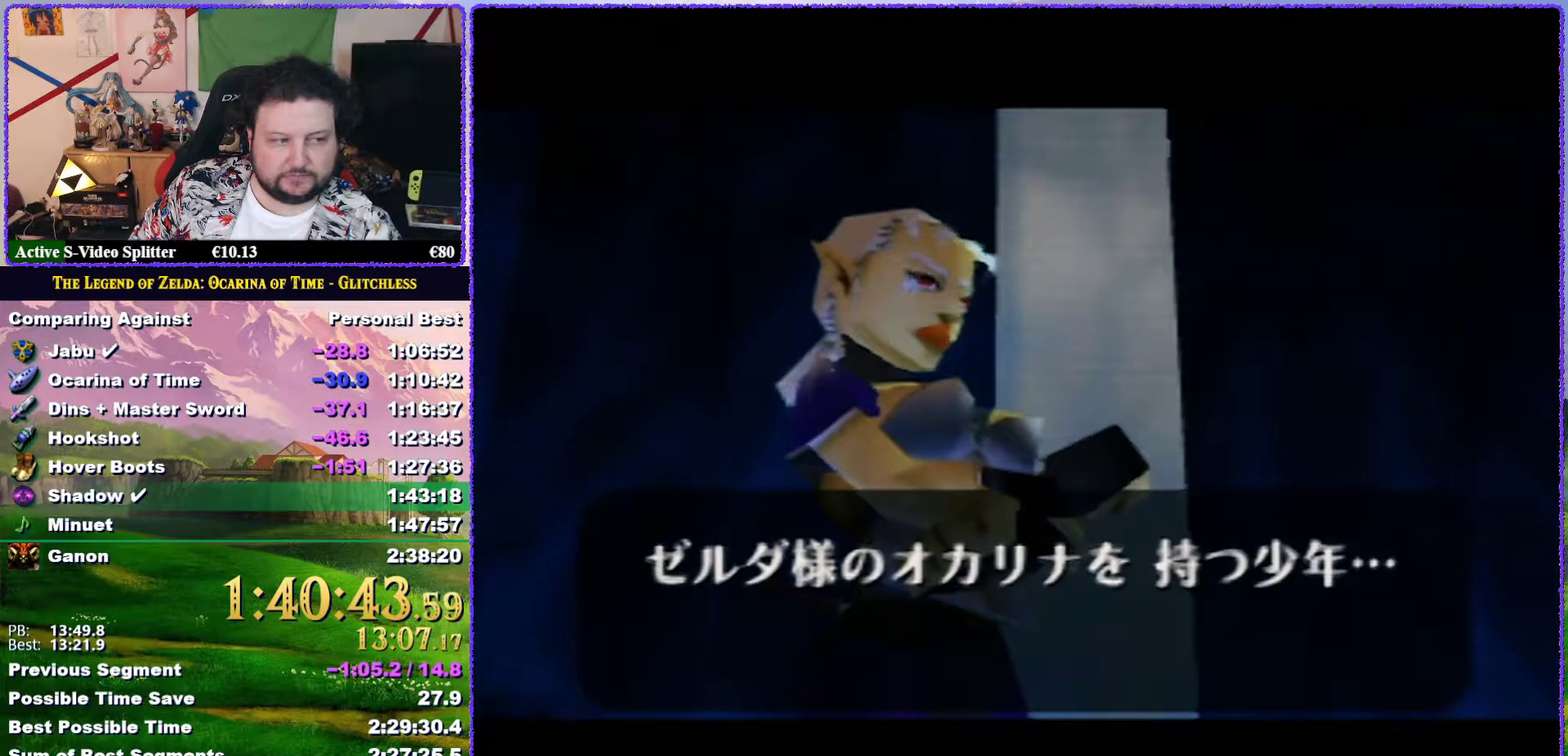
{"buttons": [], "left_stick": "center", "events": [[33, "A", "up"], [33, "B", "up"], [117, "A", "down"], [200, "A", "up"], [233, "B", "down"], [300, "A", "down"], [300, "B", "up"], [400, "A", "up"]]}
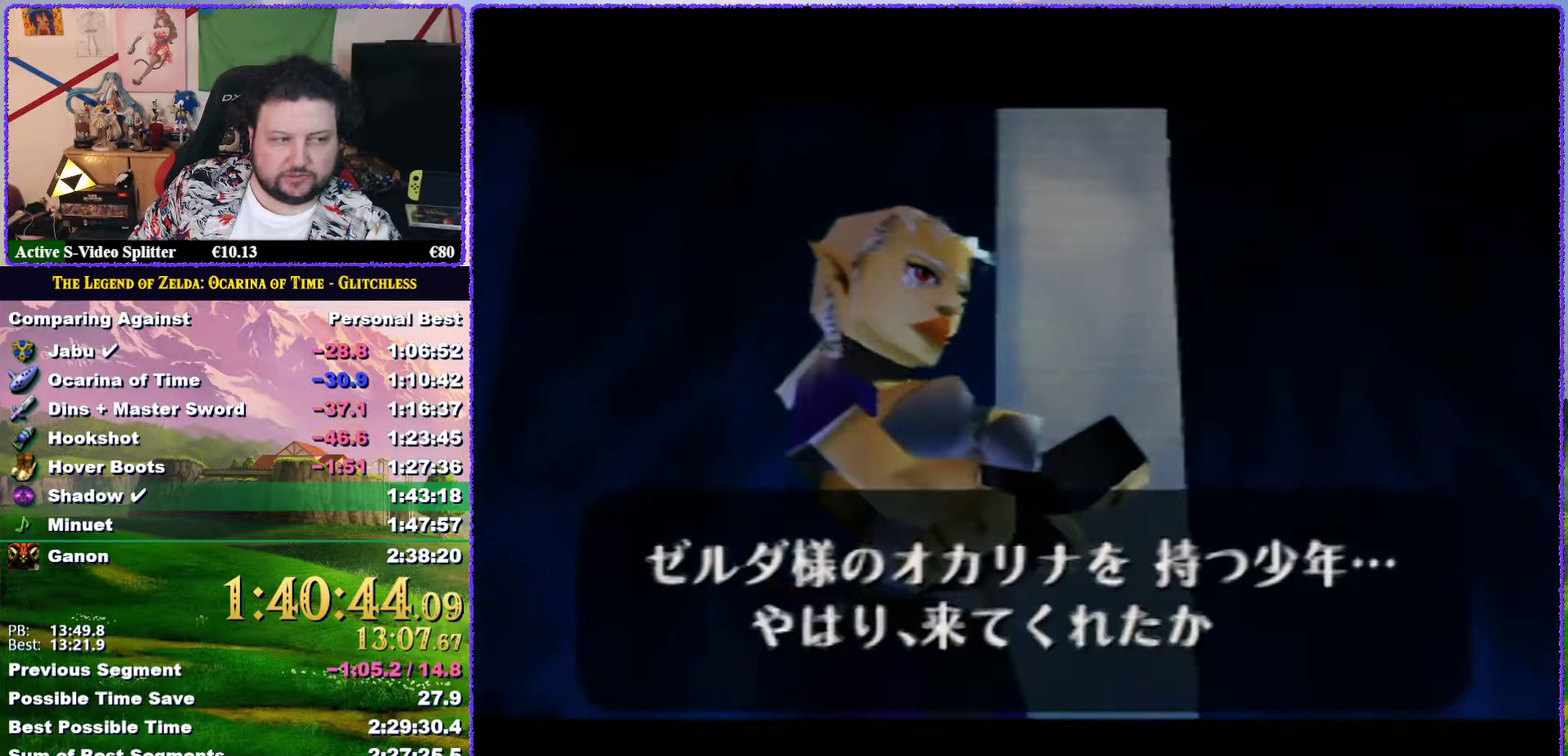
{"buttons": [], "left_stick": "center", "events": [[17, "A", "down"], [83, "A", "up"], [183, "A", "down"], [233, "B", "down"], [283, "A", "up"], [283, "B", "up"], [367, "A", "down"], [433, "A", "up"]]}
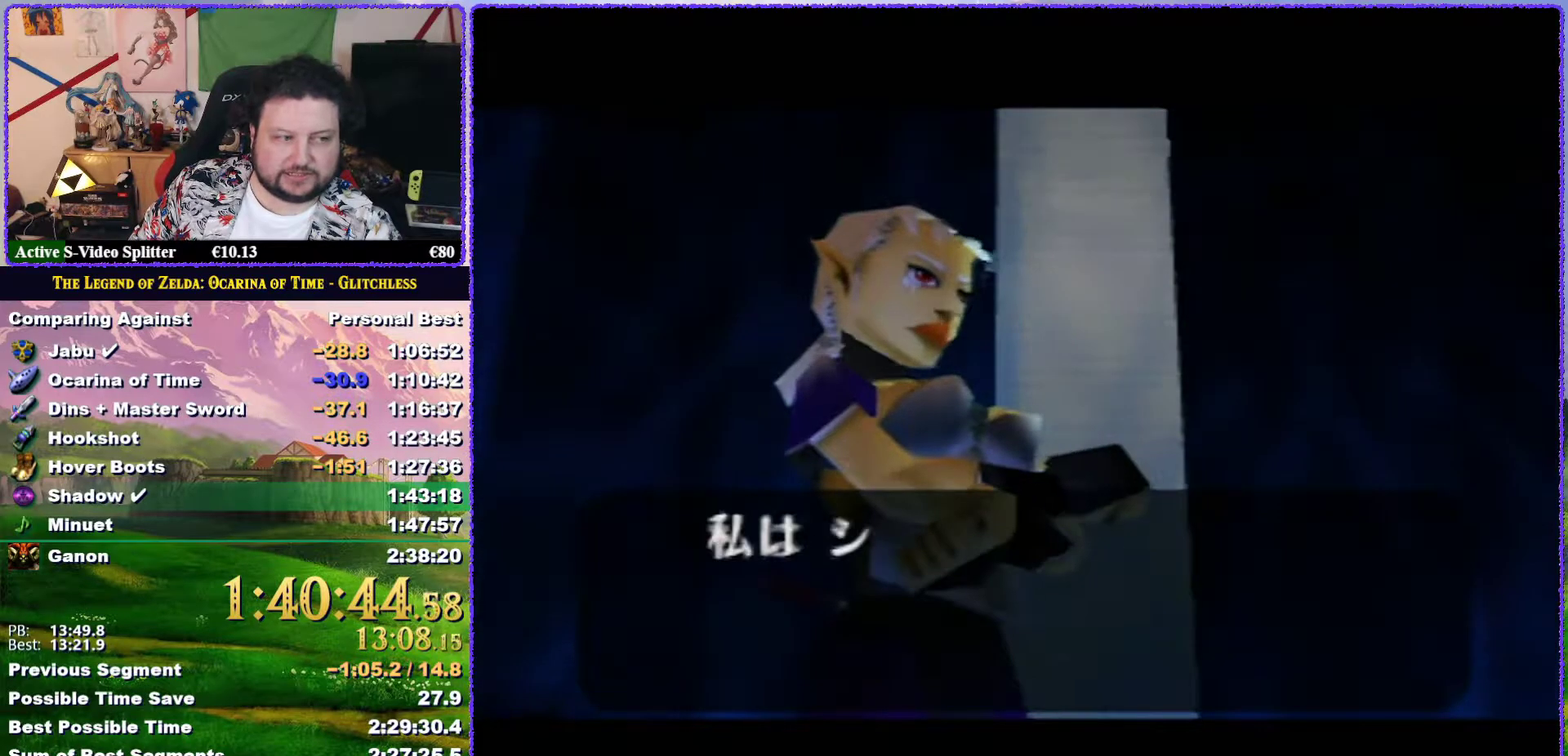
{"buttons": ["A"], "left_stick": "center", "events": [[50, "A", "down"], [50, "B", "down"], [100, "B", "up"], [133, "A", "up"], [167, "B", "down"], [233, "A", "down"], [233, "B", "up"], [333, "A", "up"], [333, "B", "down"], [383, "B", "up"], [417, "A", "down"]]}
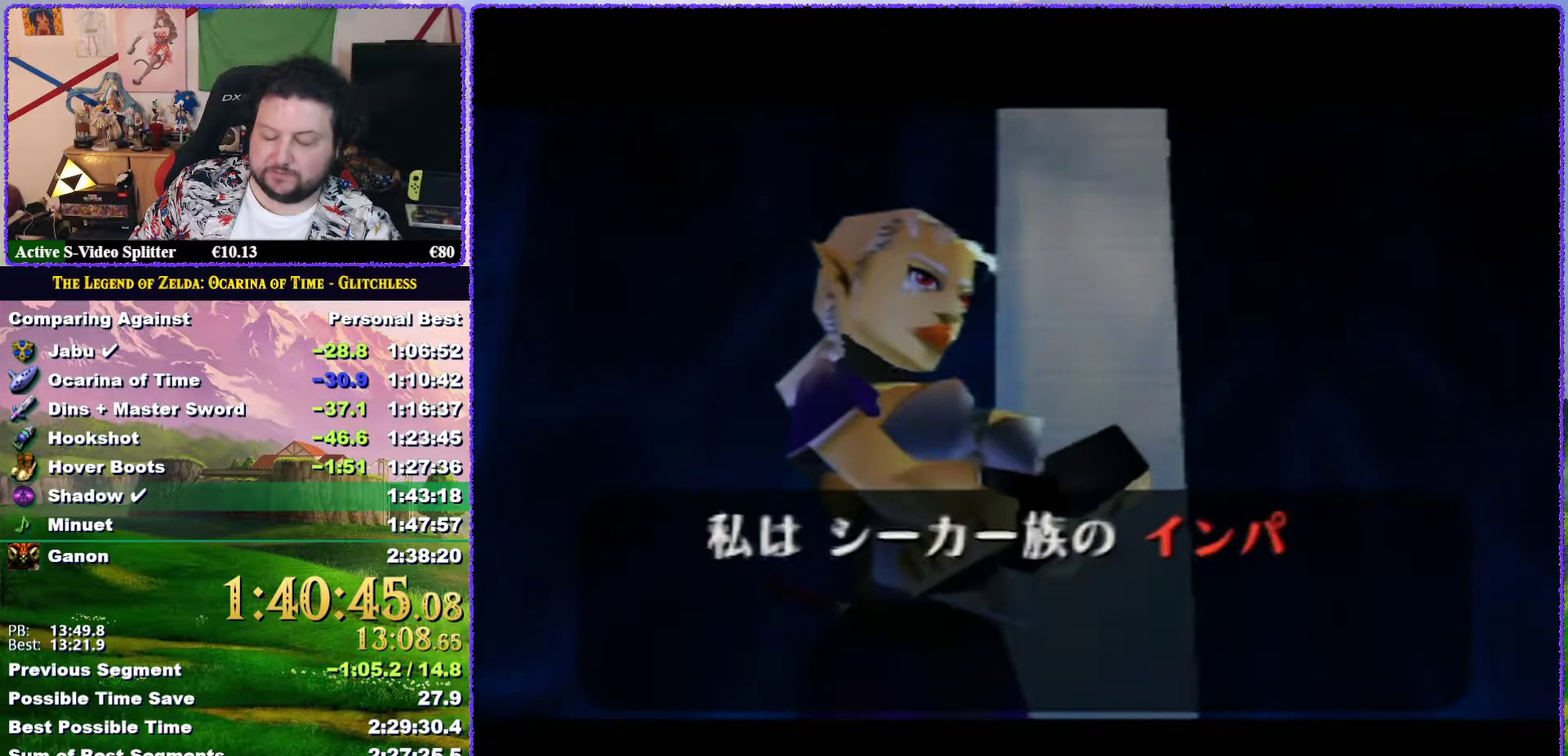
{"buttons": ["A"], "left_stick": "center", "events": [[17, "A", "up"], [133, "A", "down"], [200, "A", "up"], [333, "A", "down"], [333, "B", "down"], [400, "A", "up"], [400, "B", "up"], [483, "A", "down"]]}
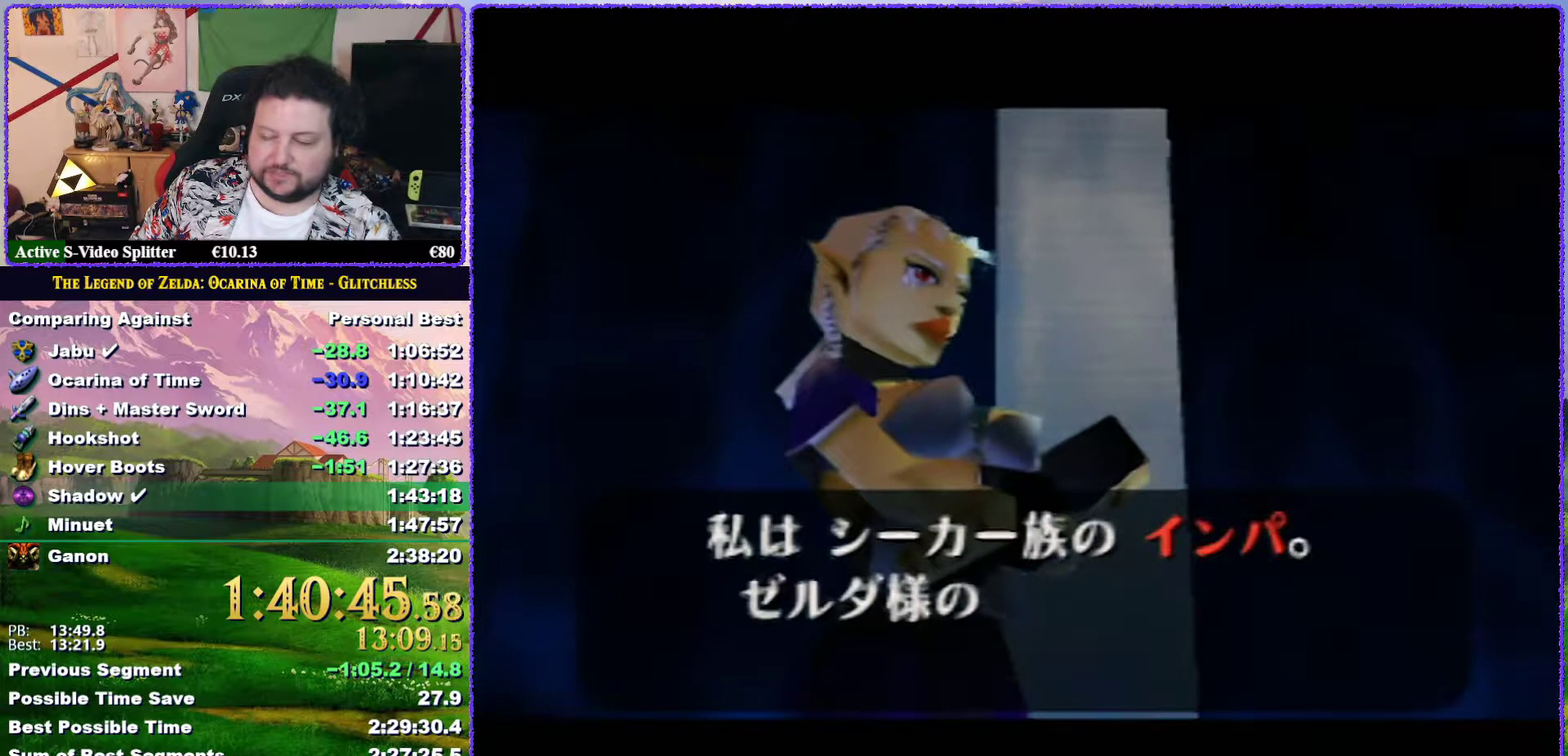
{"buttons": ["A"], "left_stick": "center", "events": [[50, "A", "up"], [100, "B", "down"], [133, "A", "down"], [150, "B", "up"], [217, "A", "up"], [250, "B", "down"], [317, "A", "down"], [317, "B", "up"], [383, "A", "up"], [483, "A", "down"]]}
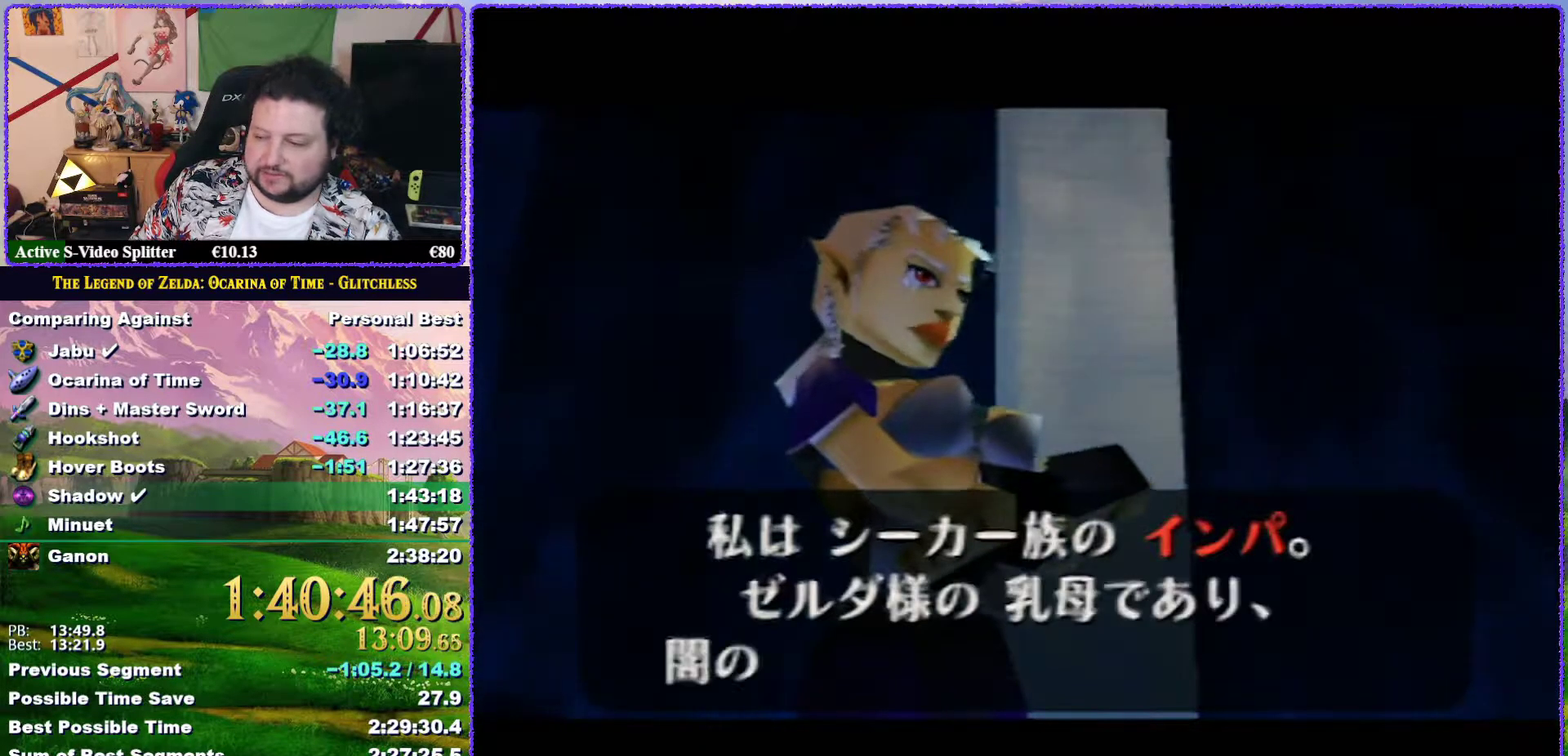
{"buttons": ["A"], "left_stick": "center", "events": [[50, "A", "up"], [150, "A", "down"], [150, "B", "down"], [200, "A", "up"], [200, "B", "up"], [300, "A", "down"], [350, "A", "up"], [450, "A", "down"]]}
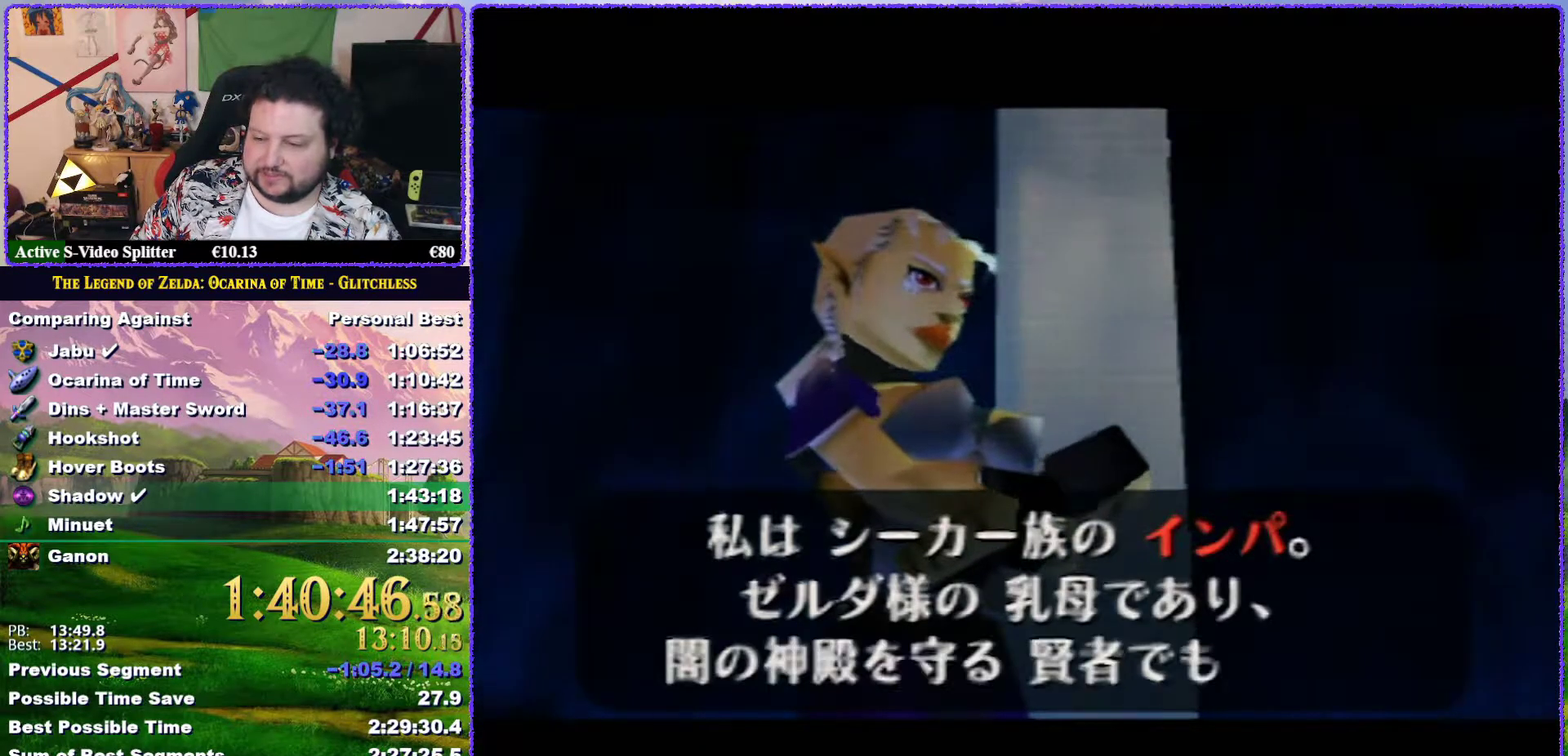
{"buttons": ["B"], "left_stick": "center", "events": [[17, "A", "up"], [117, "A", "down"], [117, "B", "down"], [167, "A", "up"], [167, "B", "up"], [233, "B", "down"], [267, "A", "down"], [283, "B", "up"], [317, "A", "up"], [350, "B", "down"]]}
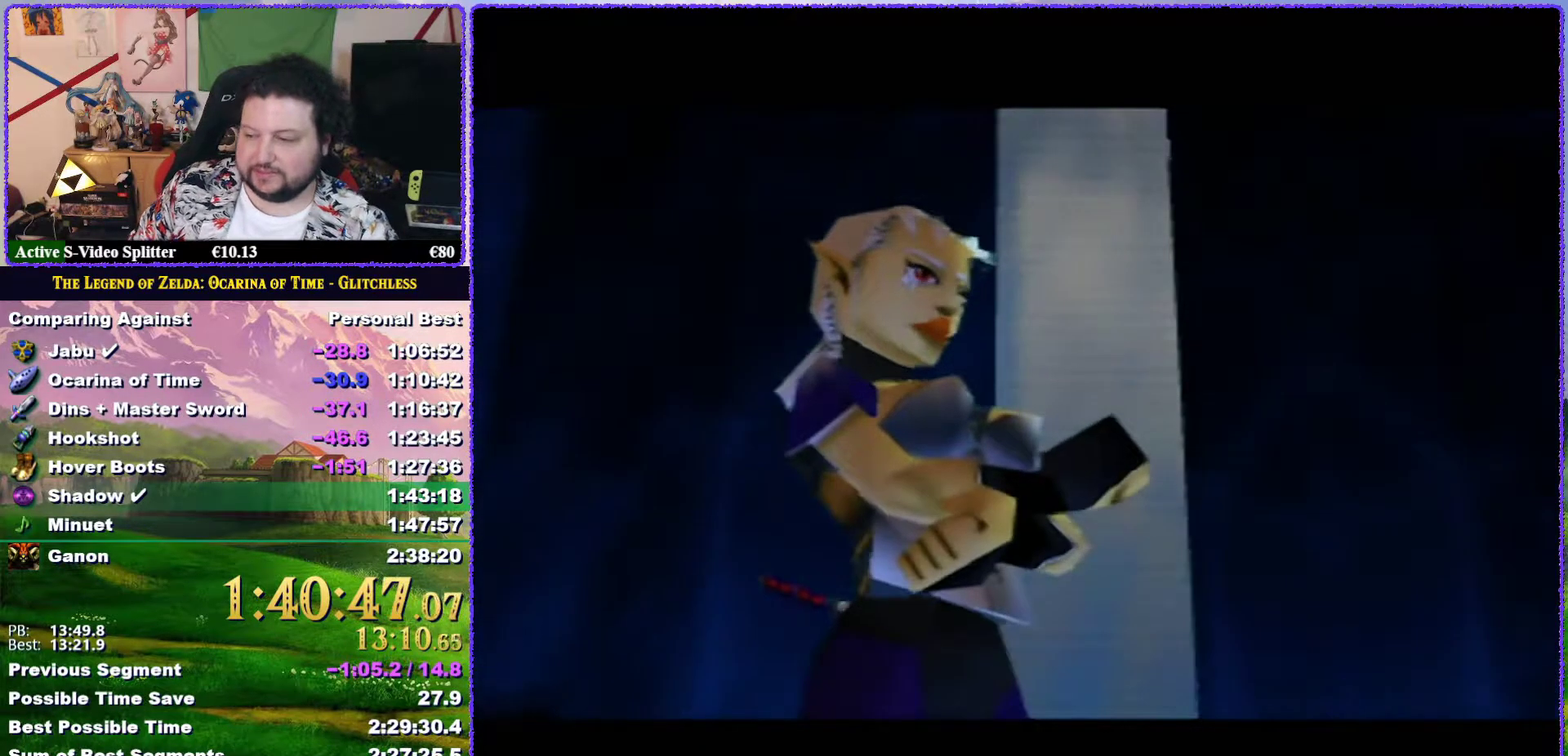
{"buttons": [], "left_stick": "center", "events": [[17, "A", "down"], [33, "B", "up"], [67, "A", "up"], [133, "B", "down"], [200, "B", "up"], [300, "A", "down"], [417, "A", "up"]]}
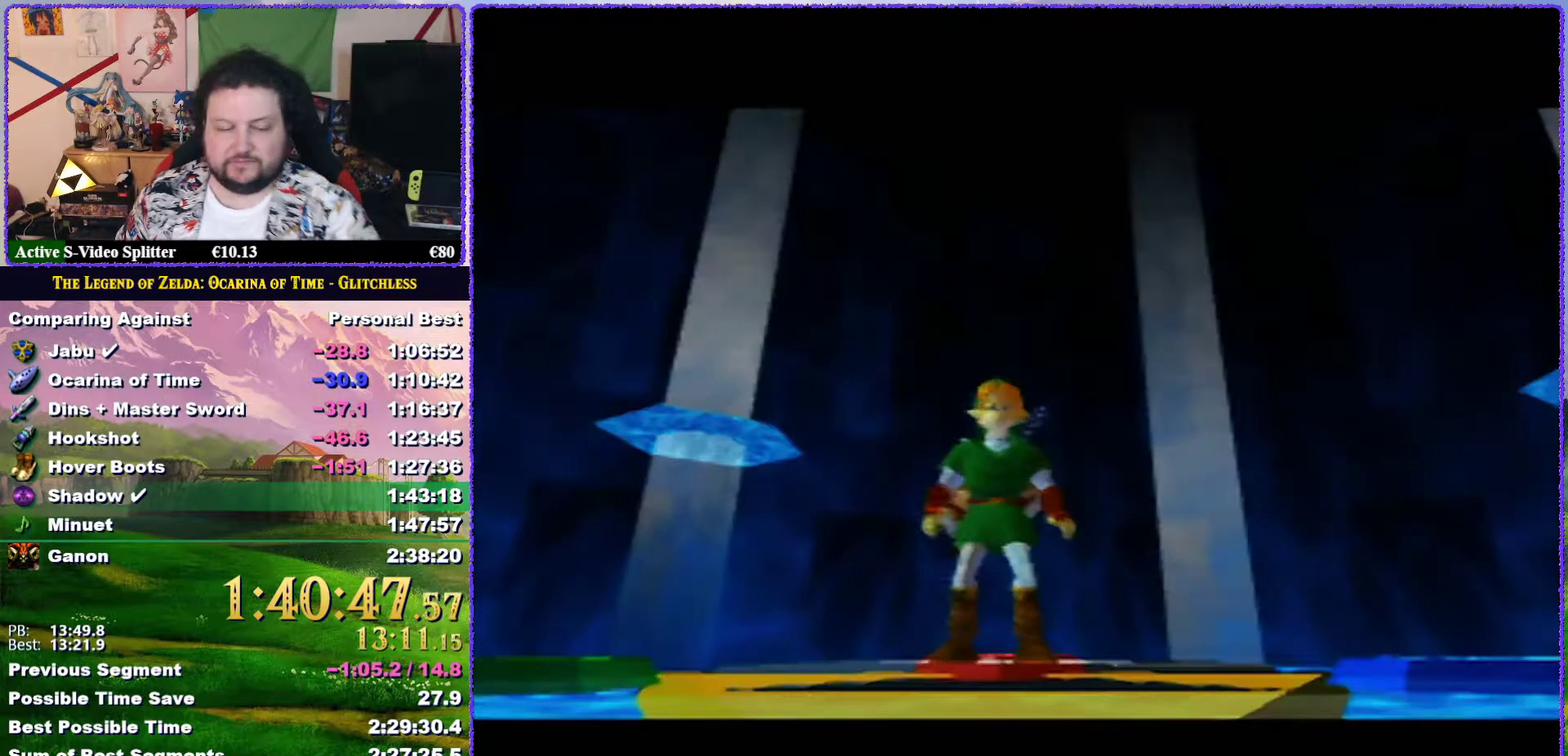
{"buttons": ["A"], "left_stick": "center", "events": [[83, "A", "down"], [167, "A", "up"], [483, "A", "down"]]}
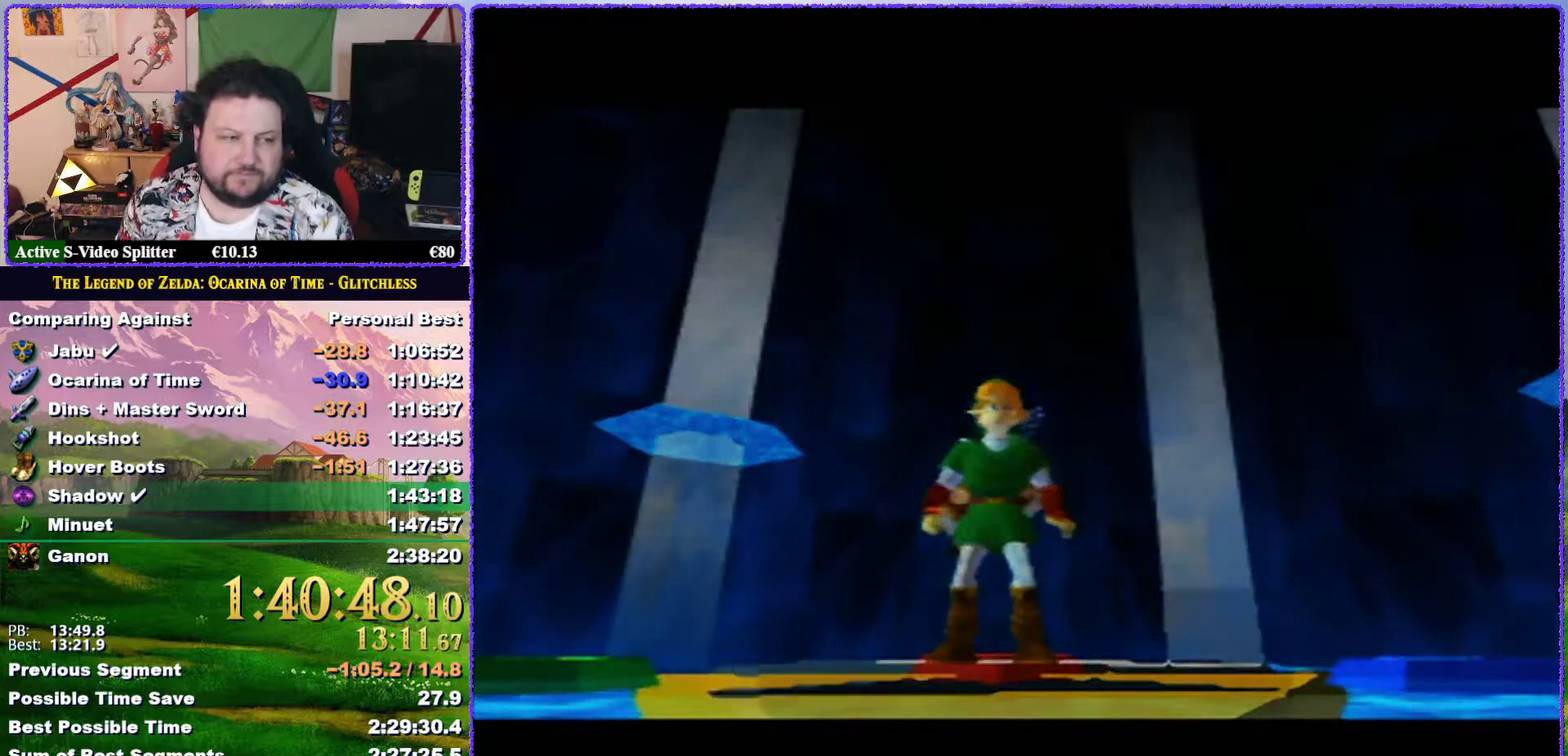
{"buttons": ["B"], "left_stick": "center", "events": [[83, "A", "up"], [483, "B", "down"]]}
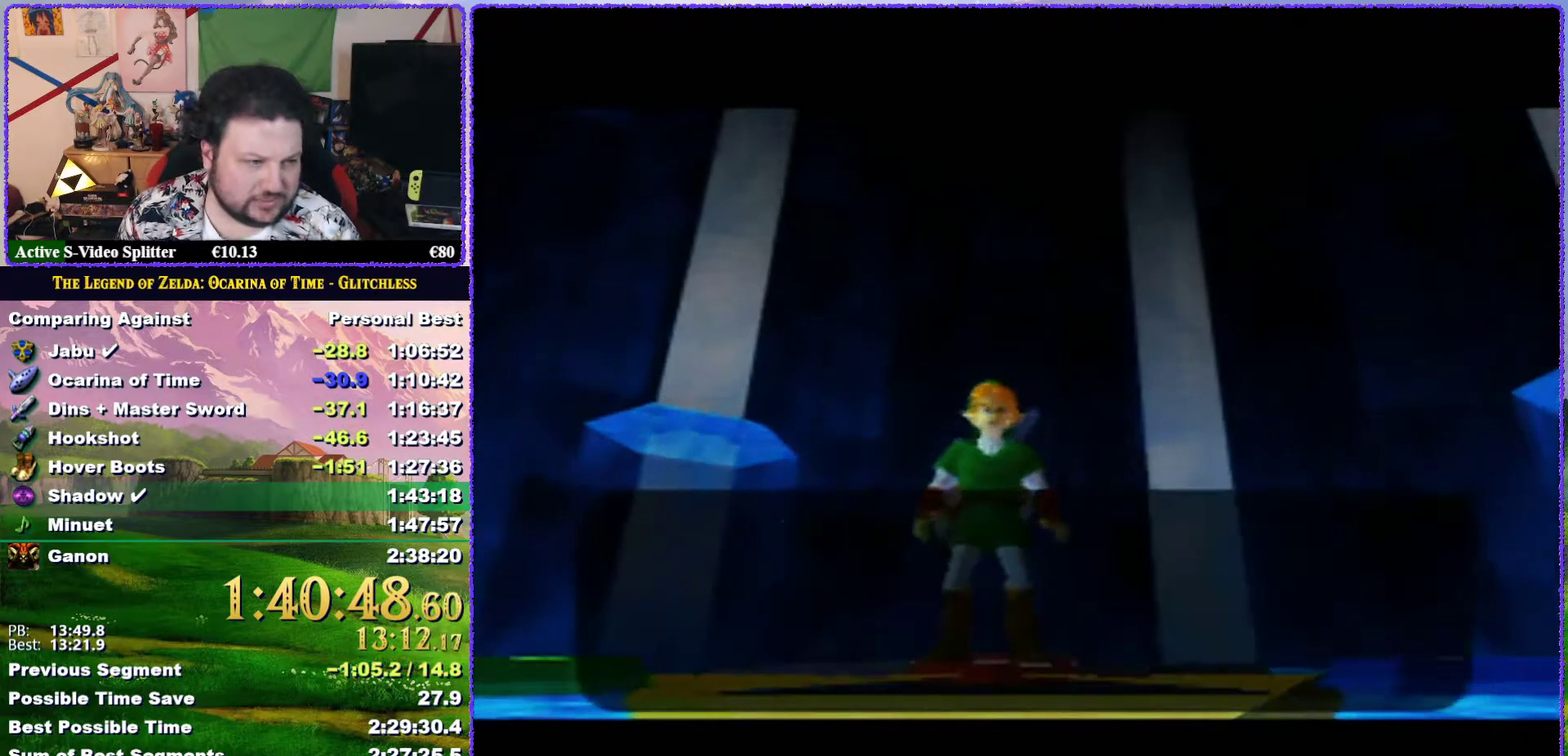
{"buttons": ["A"], "left_stick": "center", "events": [[17, "A", "down"], [50, "B", "up"], [200, "A", "up"], [300, "A", "down"], [367, "B", "down"], [417, "A", "up"], [417, "B", "up"], [483, "A", "down"]]}
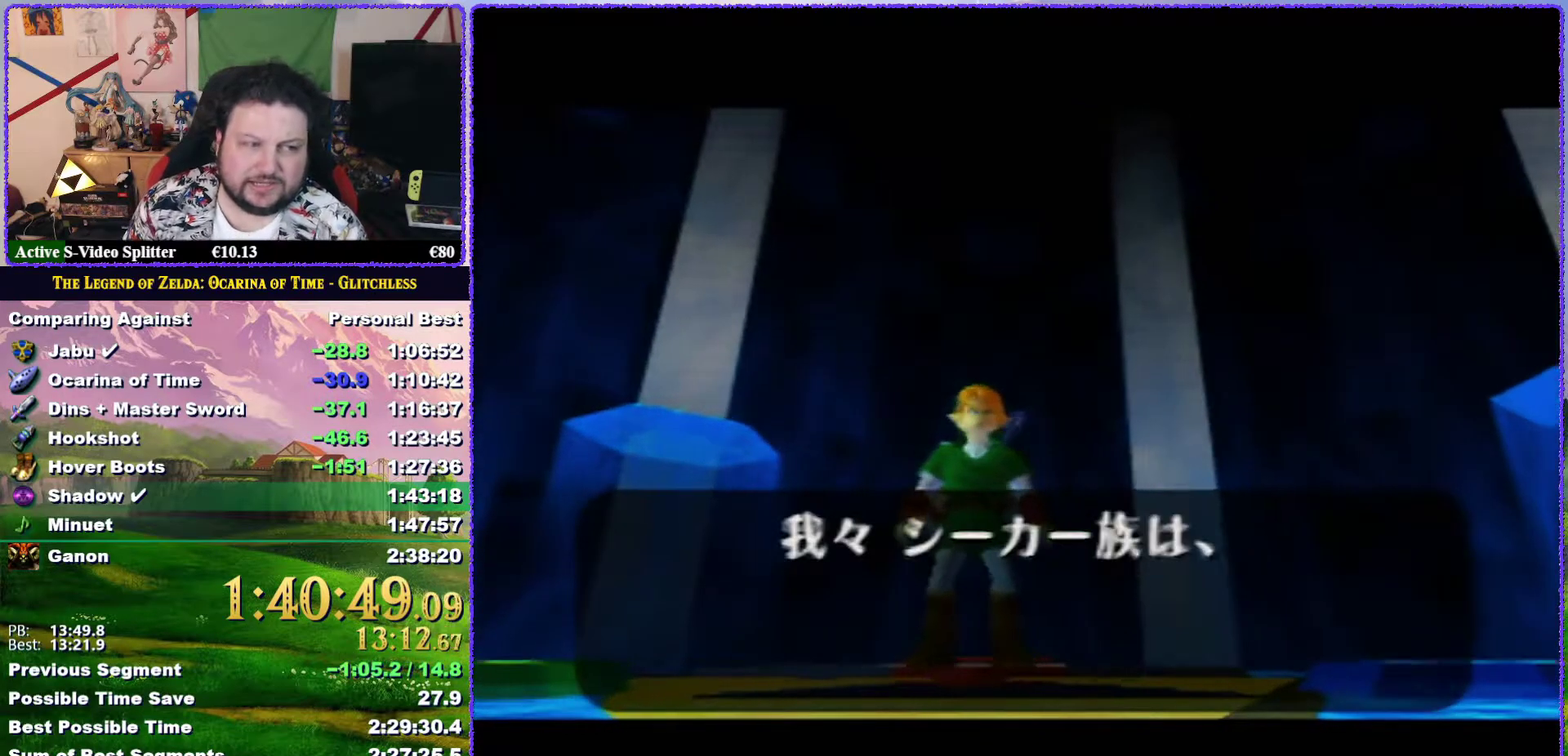
{"buttons": [], "left_stick": "center", "events": [[50, "A", "up"], [83, "B", "down"], [133, "A", "down"], [200, "A", "up"], [267, "A", "down"], [267, "B", "up"], [367, "A", "up"], [383, "B", "down"], [417, "A", "down"], [450, "B", "up"], [483, "A", "up"]]}
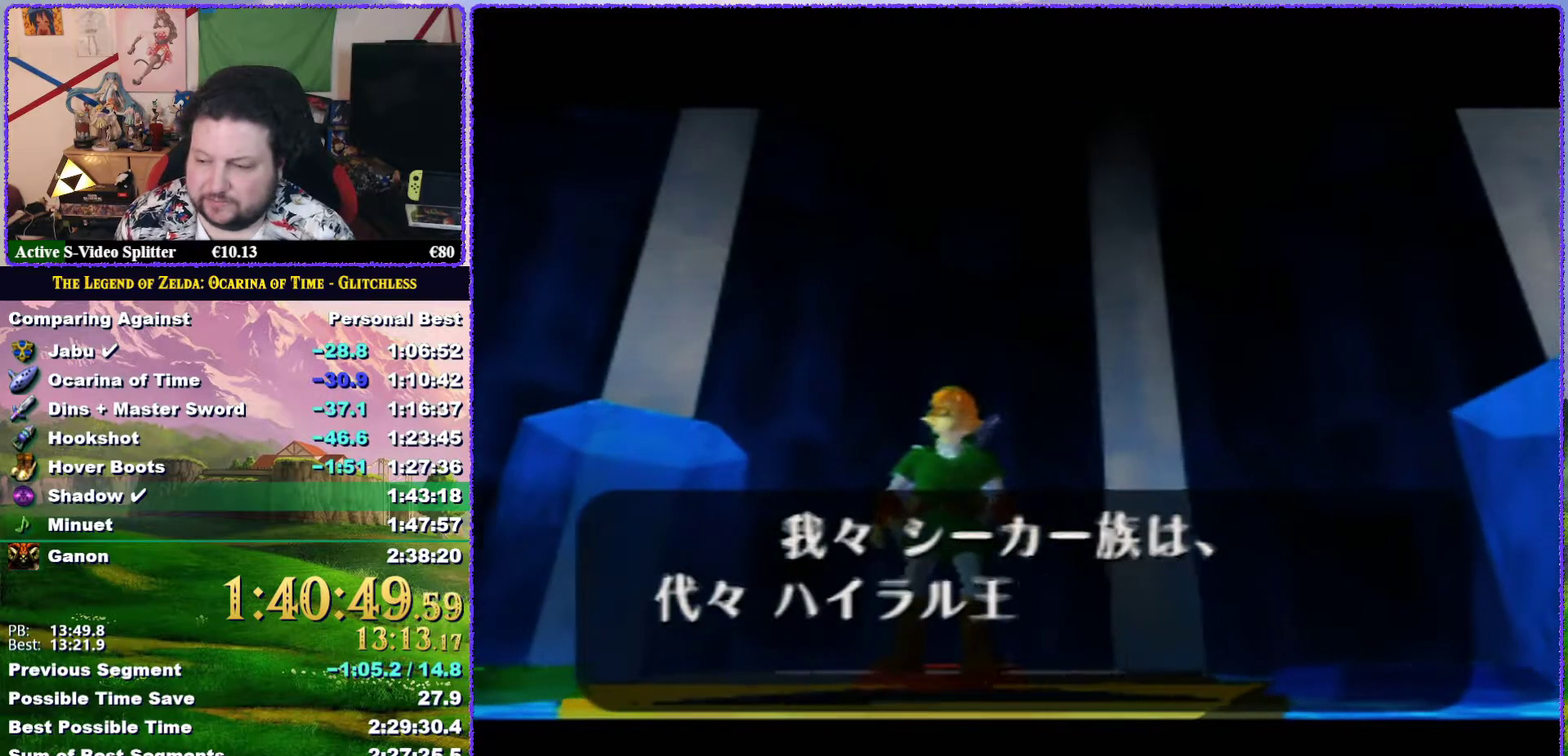
{"buttons": ["A"], "left_stick": "center", "events": [[50, "A", "down"], [133, "A", "up"], [183, "A", "down"], [250, "A", "up"], [350, "A", "down"], [350, "B", "down"], [400, "B", "up"], [433, "A", "up"], [500, "A", "down"]]}
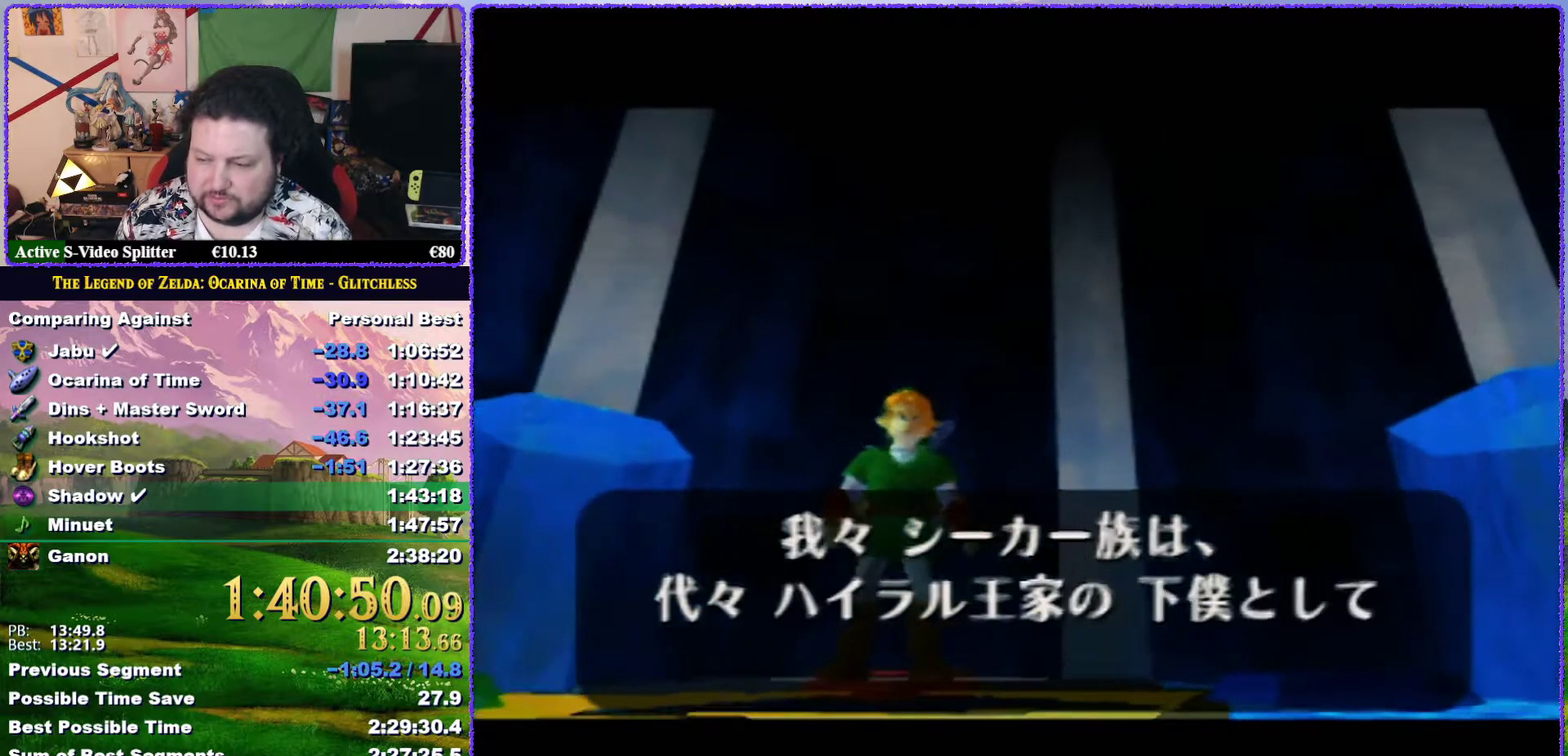
{"buttons": [], "left_stick": "center", "events": [[100, "A", "up"], [167, "A", "down"], [233, "A", "up"], [367, "A", "down"], [367, "B", "down"], [417, "A", "up"], [417, "B", "up"]]}
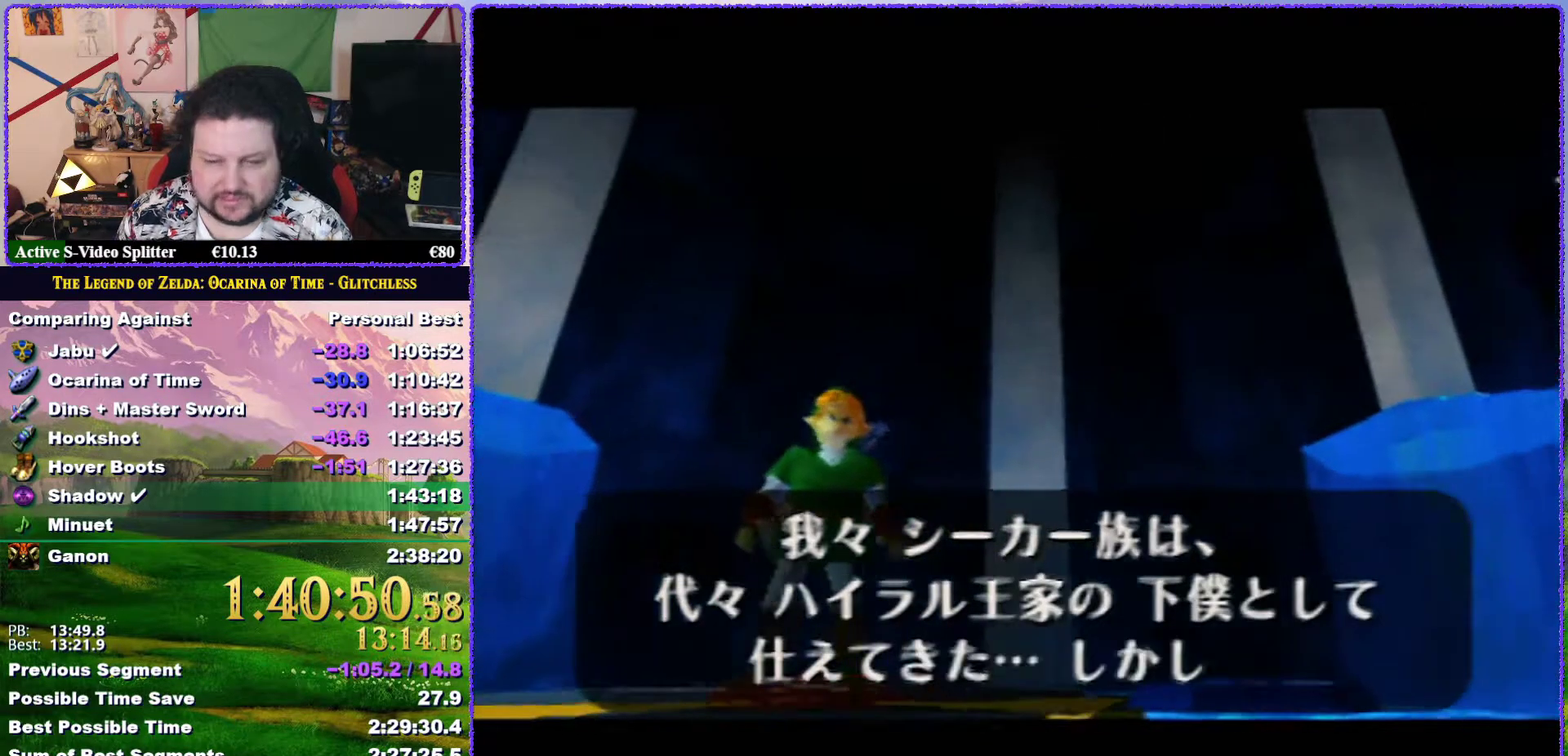
{"buttons": ["A"], "left_stick": "center", "events": [[17, "A", "down"], [67, "A", "up"], [133, "B", "down"], [183, "B", "up"], [250, "B", "down"], [333, "A", "down"], [333, "B", "up"], [400, "A", "up"], [400, "B", "down"], [450, "A", "down"], [450, "B", "up"]]}
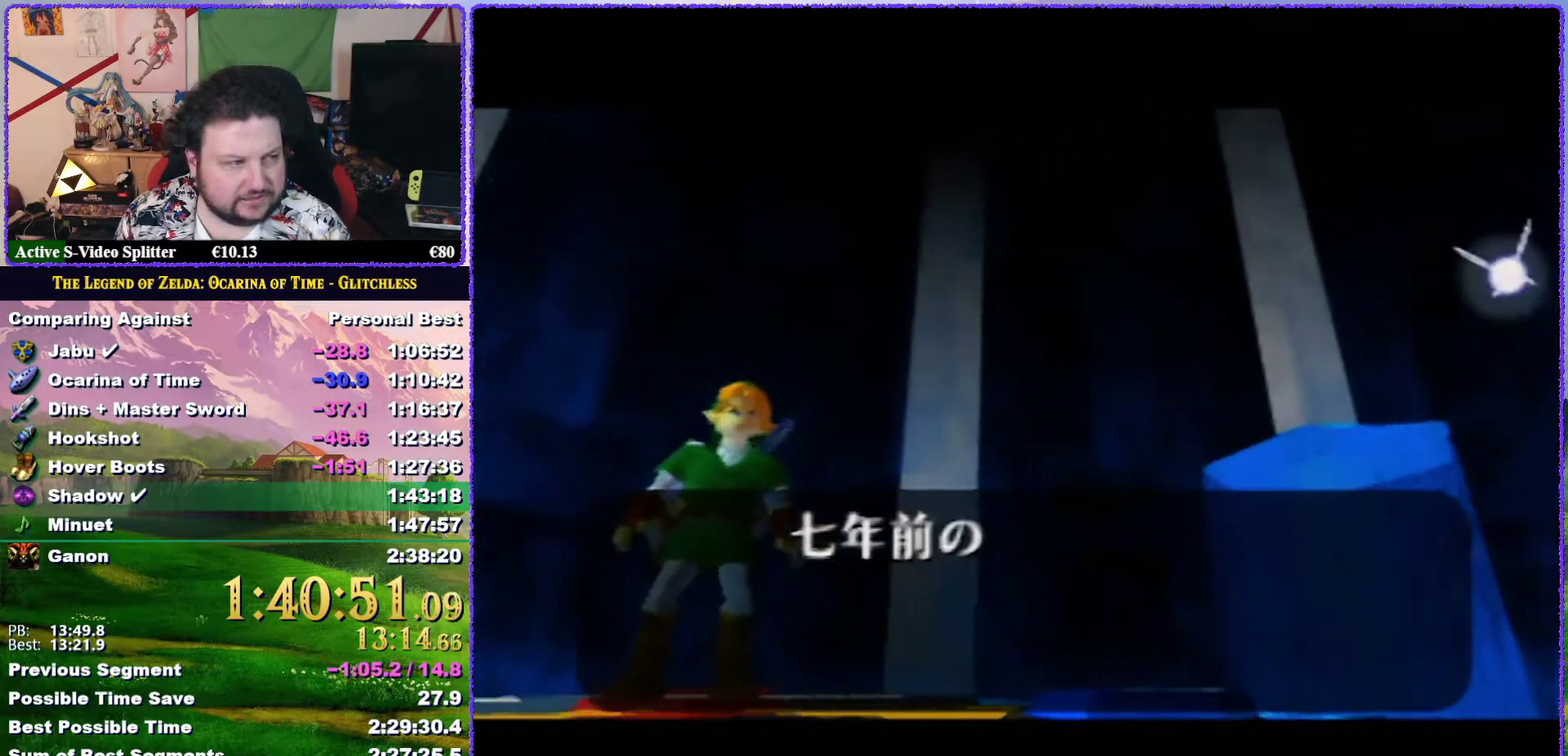
{"buttons": ["A", "B"], "left_stick": "center", "events": [[17, "A", "up"], [17, "B", "down"], [100, "A", "down"], [100, "B", "up"], [167, "A", "up"], [167, "B", "down"], [233, "B", "up"], [267, "A", "down"], [333, "A", "up"], [417, "A", "down"], [450, "B", "down"]]}
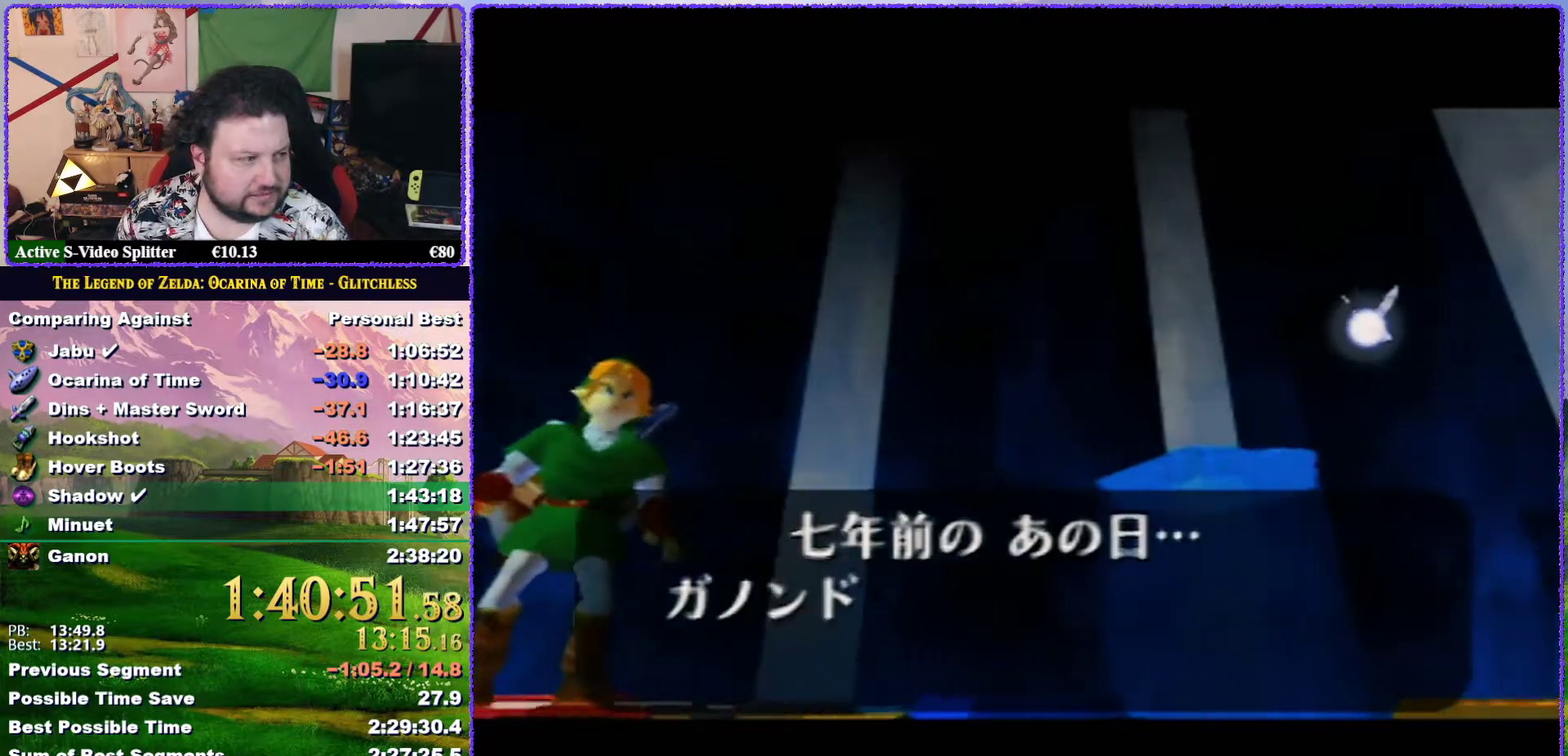
{"buttons": [], "left_stick": "center", "events": [[17, "A", "up"], [17, "B", "up"], [100, "A", "down"], [100, "B", "down"], [150, "A", "up"], [150, "B", "up"], [267, "A", "down"], [333, "A", "up"], [400, "A", "down"], [467, "A", "up"]]}
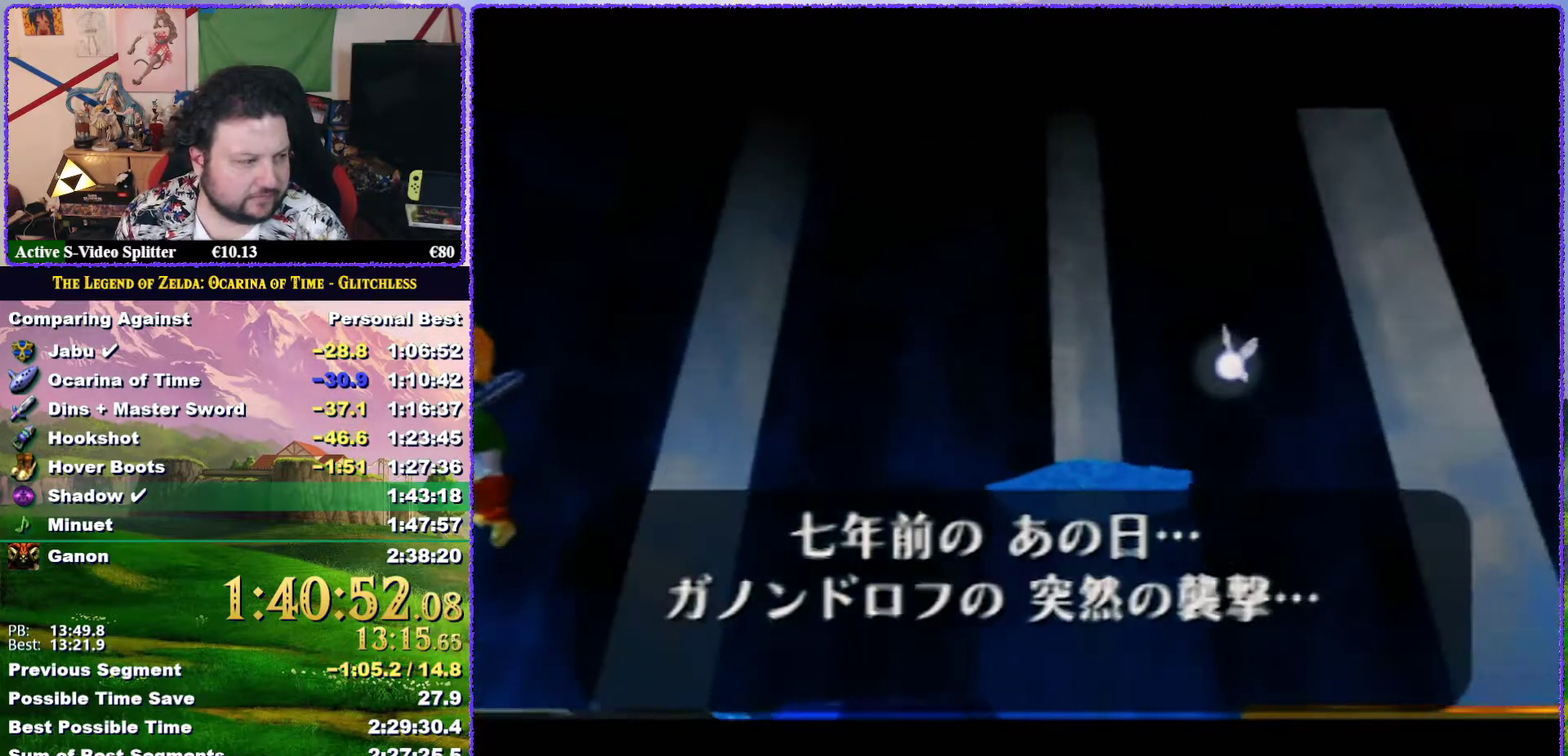
{"buttons": [], "left_stick": "center", "events": [[83, "A", "down"], [133, "A", "up"], [233, "A", "down"], [283, "A", "up"], [383, "A", "down"], [383, "B", "down"], [450, "B", "up"], [483, "A", "up"]]}